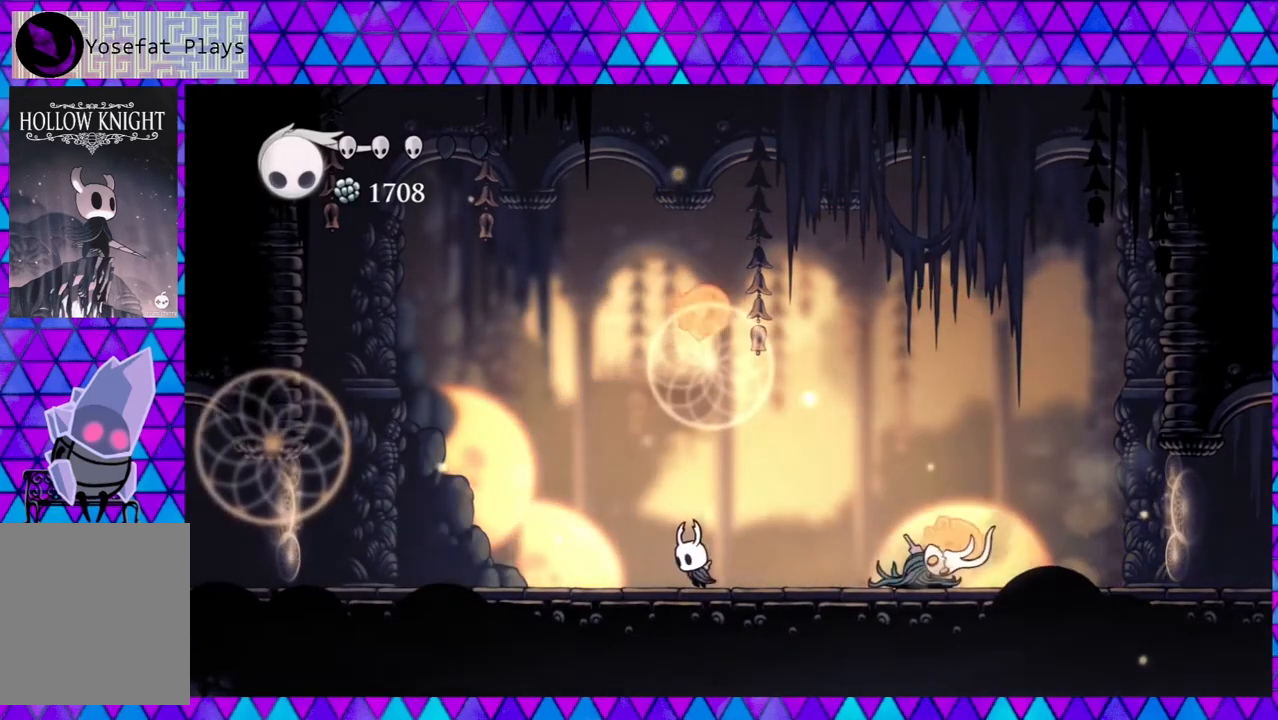
Gameplay with a controller (Nintendo layout); each line is a JSON object with the inputs held at the frame after it. "events" lists button and stick changes between this image and that frame as [ms after this image, input, new state], when the widget could be followed in between. Not read: L3 R3.
{"buttons": ["Y"], "left_stick": "left", "right_stick": "center", "events": [[17, "R2", "up"], [33, "DPAD_LEFT", "up"], [117, "DPAD_RIGHT", "down"], [367, "Y", "down"], [417, "DPAD_RIGHT", "up"]]}
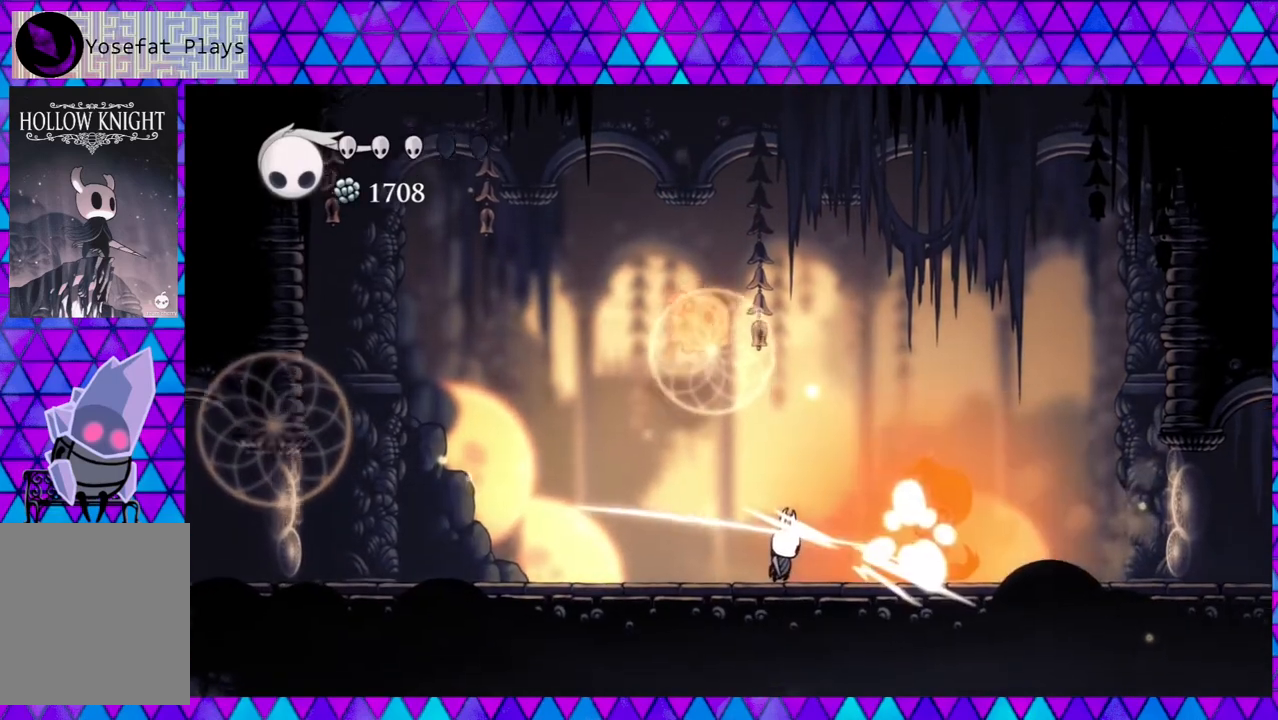
{"buttons": ["DPAD_LEFT"], "left_stick": "left", "right_stick": "center", "events": [[17, "Y", "up"], [67, "DPAD_LEFT", "down"], [300, "R2", "down"], [483, "R2", "up"]]}
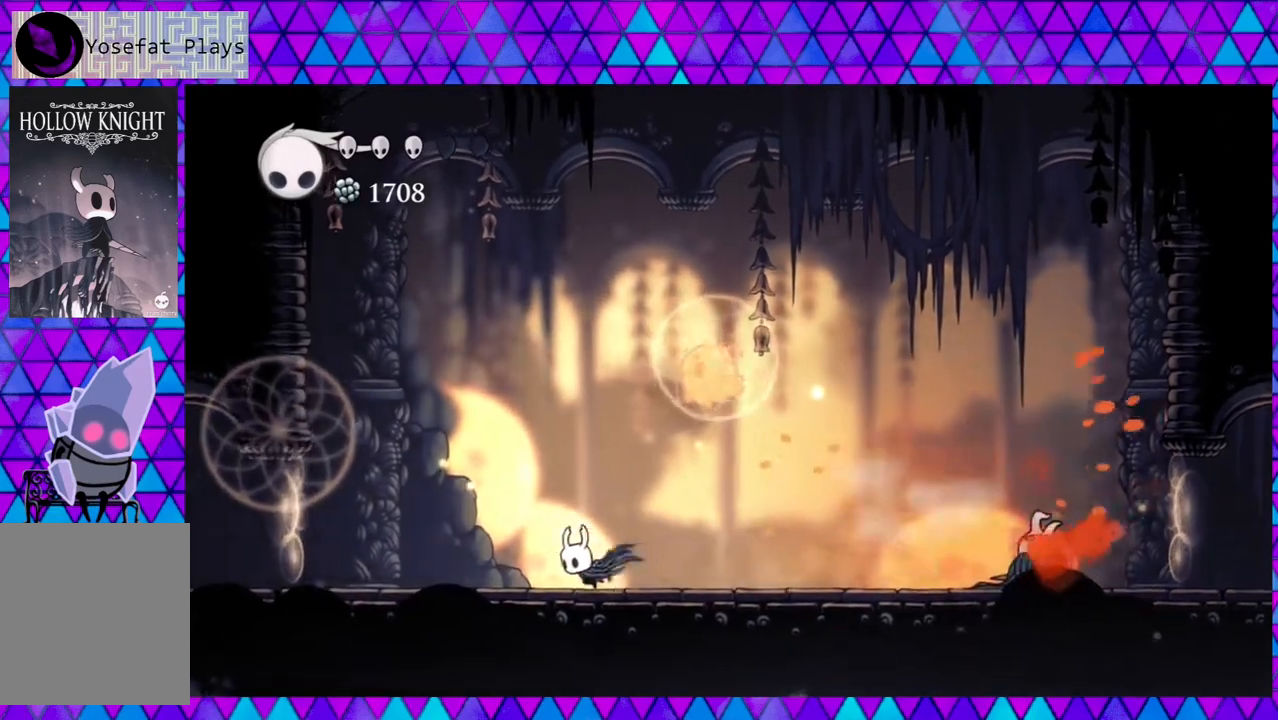
{"buttons": ["Y"], "left_stick": "left", "right_stick": "center", "events": [[200, "B", "down"], [200, "DPAD_LEFT", "up"], [267, "DPAD_RIGHT", "down"], [350, "Y", "down"], [400, "B", "up"], [450, "DPAD_RIGHT", "up"]]}
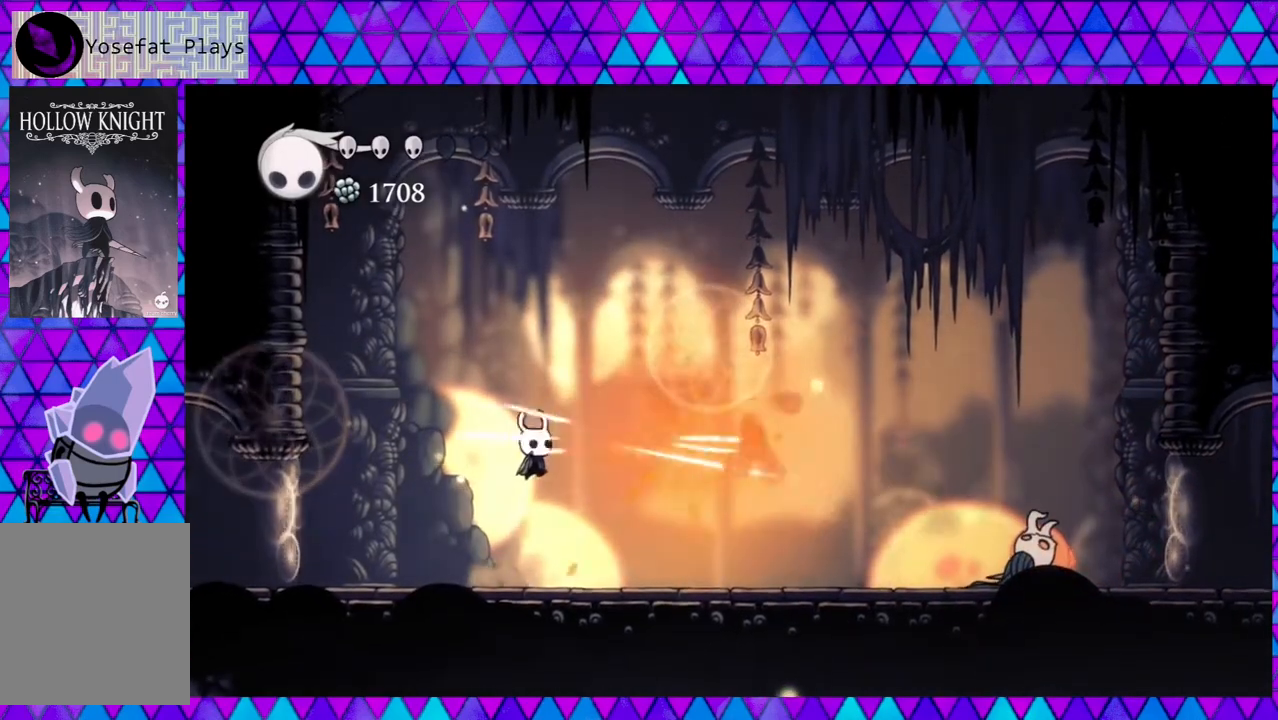
{"buttons": ["A"], "left_stick": "left", "right_stick": "center", "events": [[17, "Y", "up"], [283, "A", "down"]]}
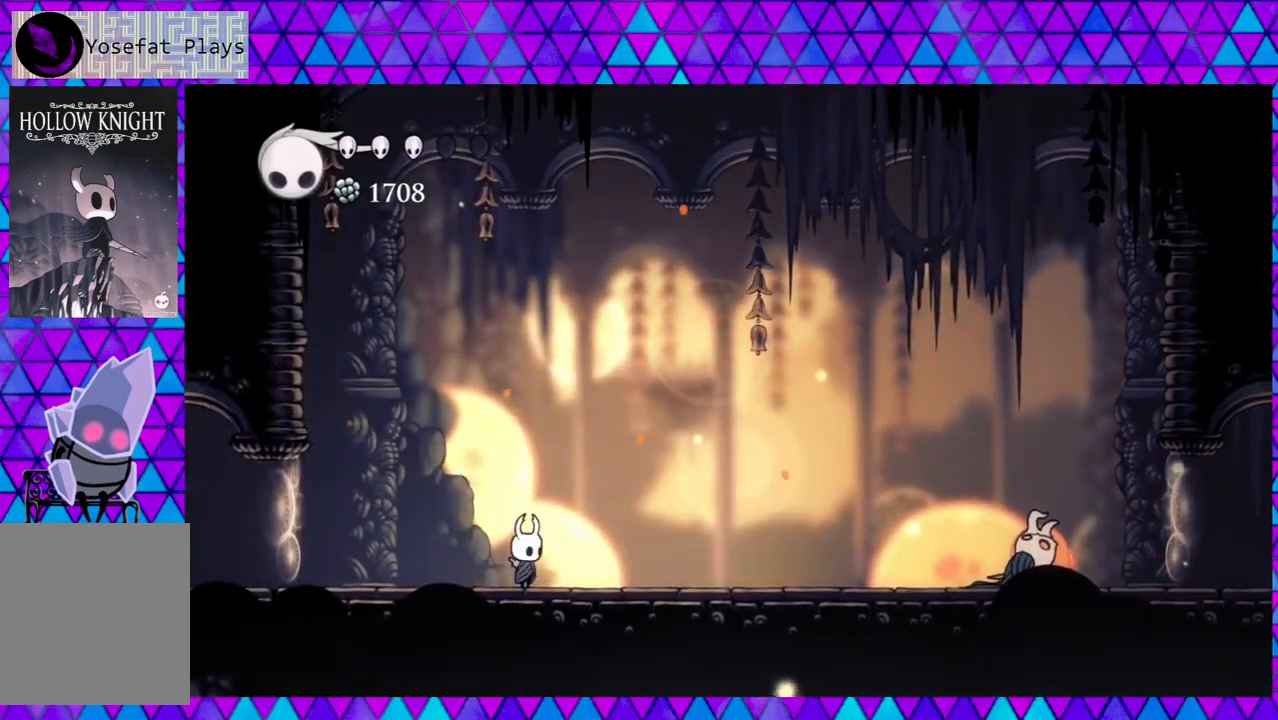
{"buttons": ["A"], "left_stick": "left", "right_stick": "center", "events": []}
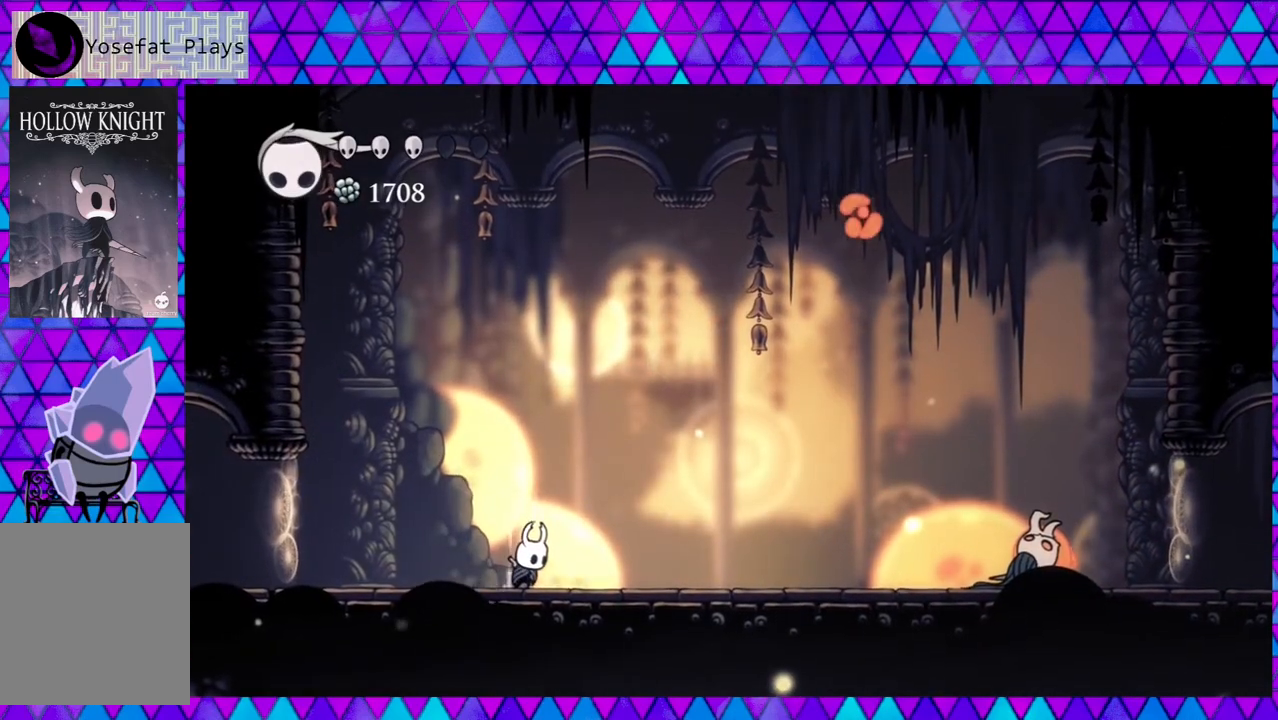
{"buttons": ["A"], "left_stick": "left", "right_stick": "center", "events": []}
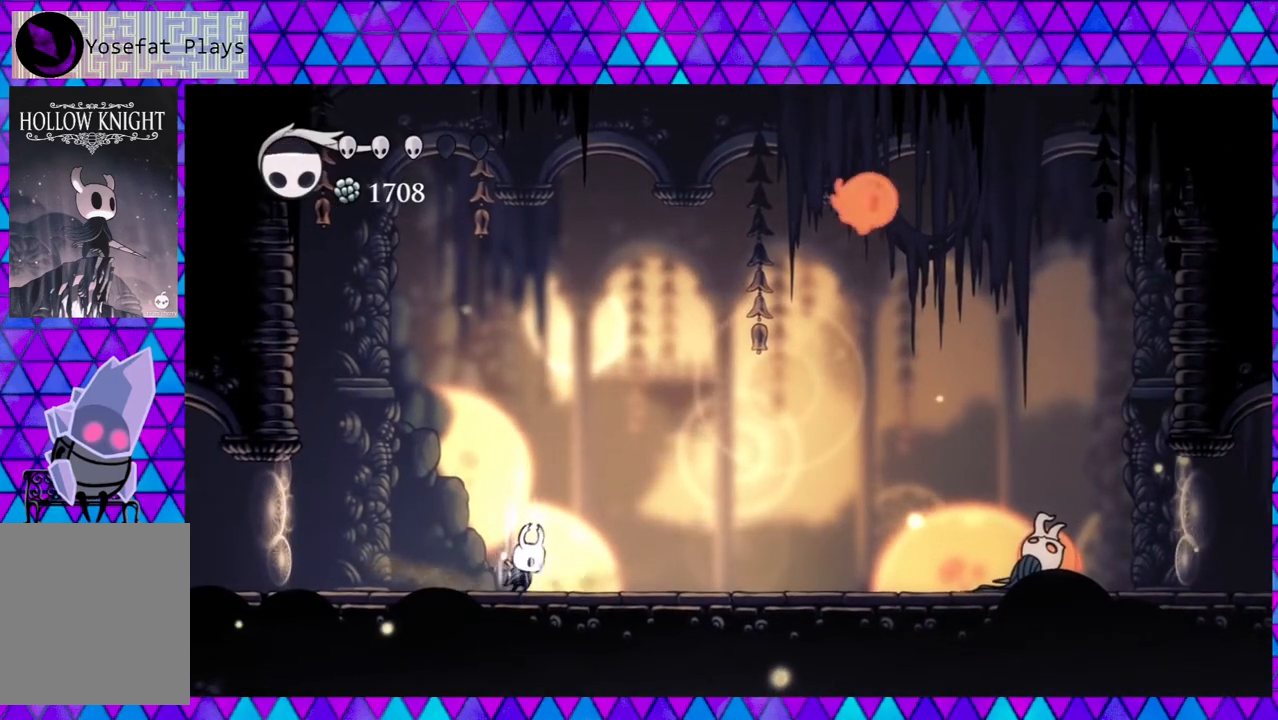
{"buttons": ["A"], "left_stick": "left", "right_stick": "center", "events": []}
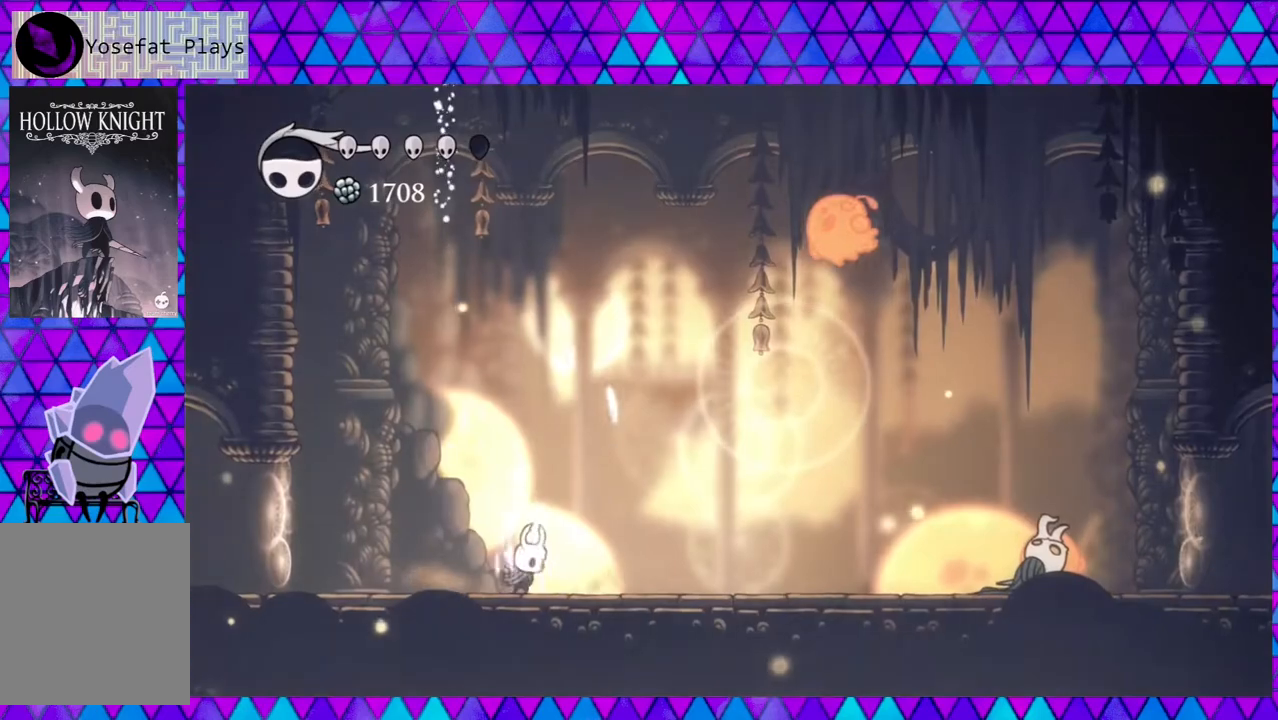
{"buttons": ["A"], "left_stick": "left", "right_stick": "center", "events": []}
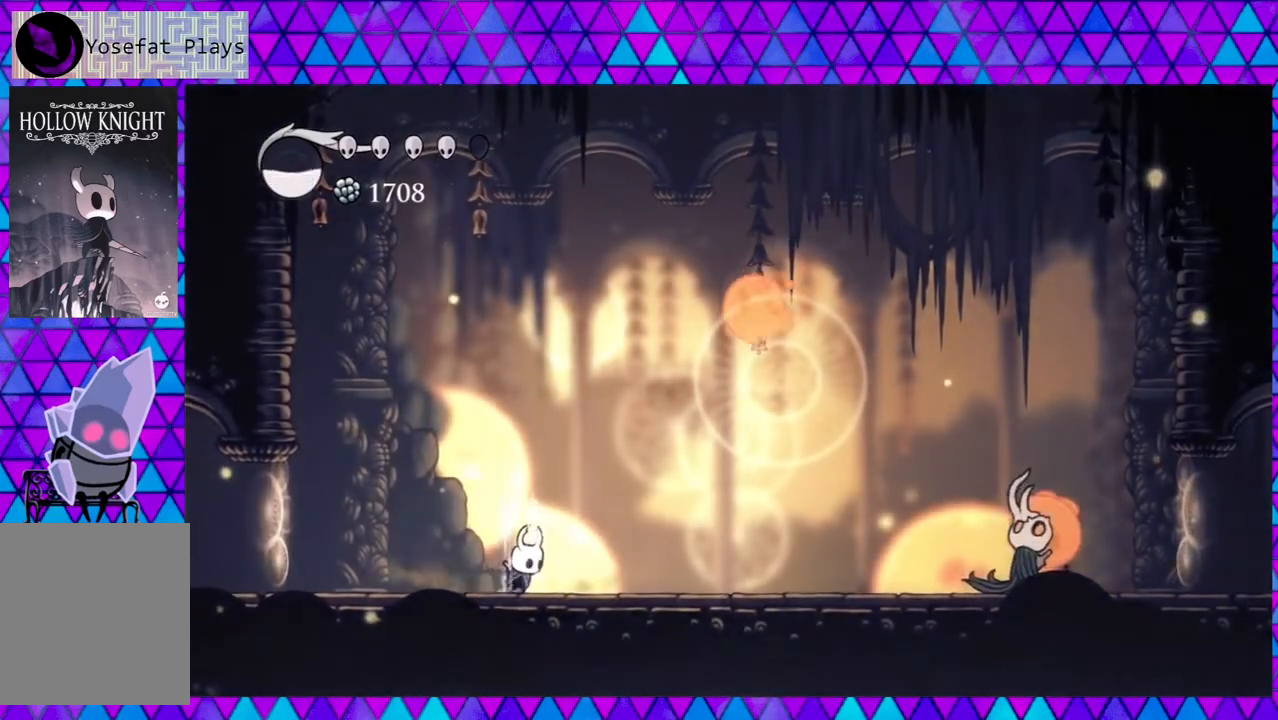
{"buttons": ["A"], "left_stick": "left", "right_stick": "center", "events": []}
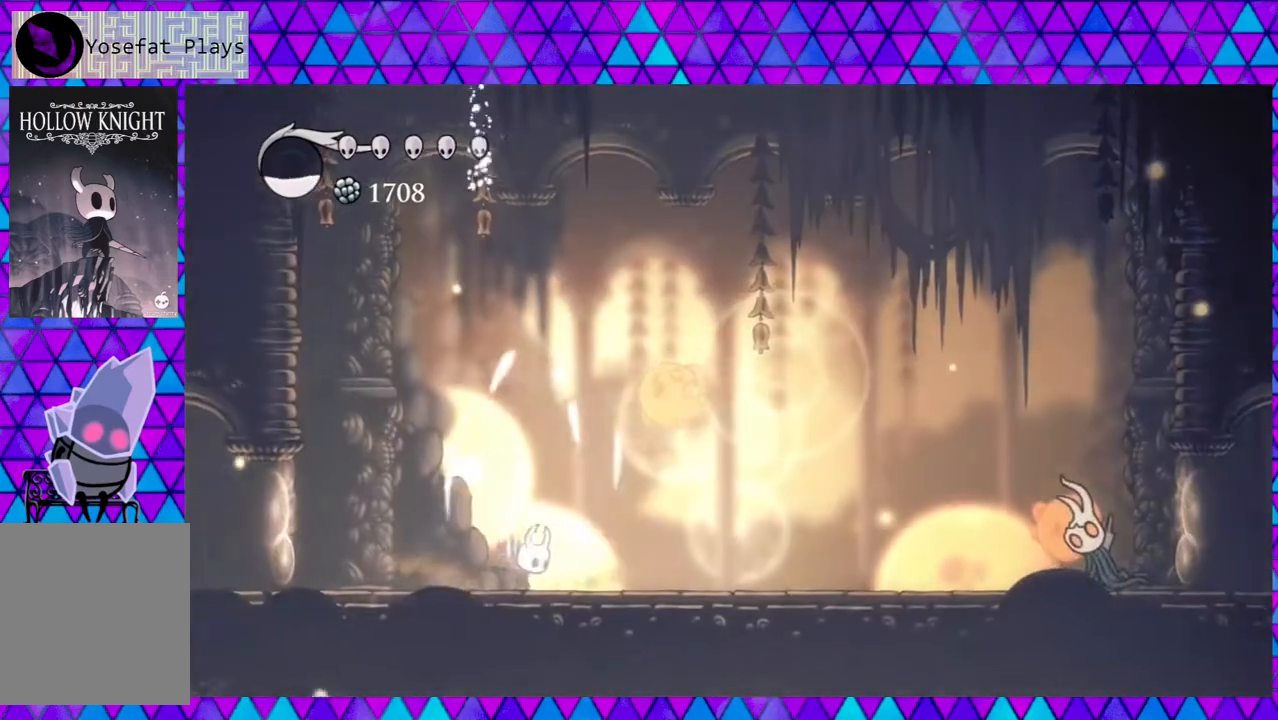
{"buttons": ["DPAD_LEFT"], "left_stick": "left", "right_stick": "center", "events": [[50, "A", "up"], [83, "DPAD_LEFT", "down"], [200, "R2", "down"], [400, "R2", "up"]]}
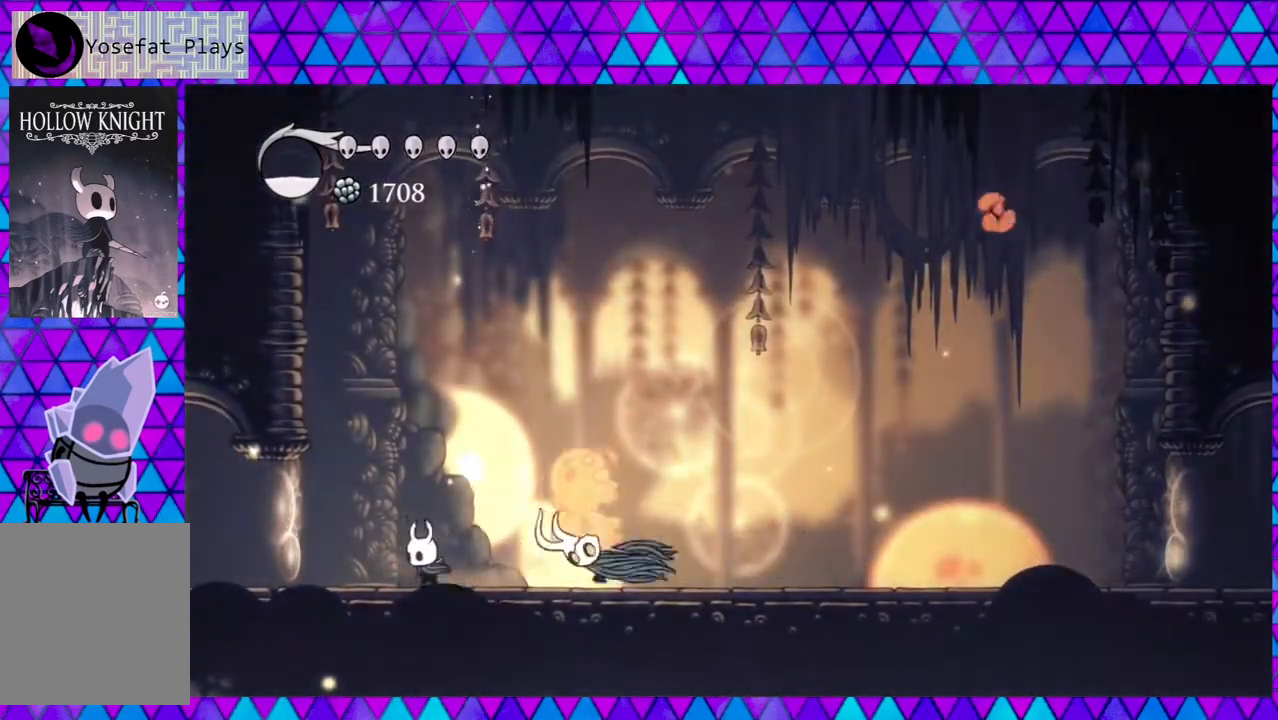
{"buttons": ["DPAD_RIGHT"], "left_stick": "left", "right_stick": "center", "events": [[117, "B", "down"], [300, "DPAD_LEFT", "up"], [367, "B", "up"], [383, "DPAD_RIGHT", "down"]]}
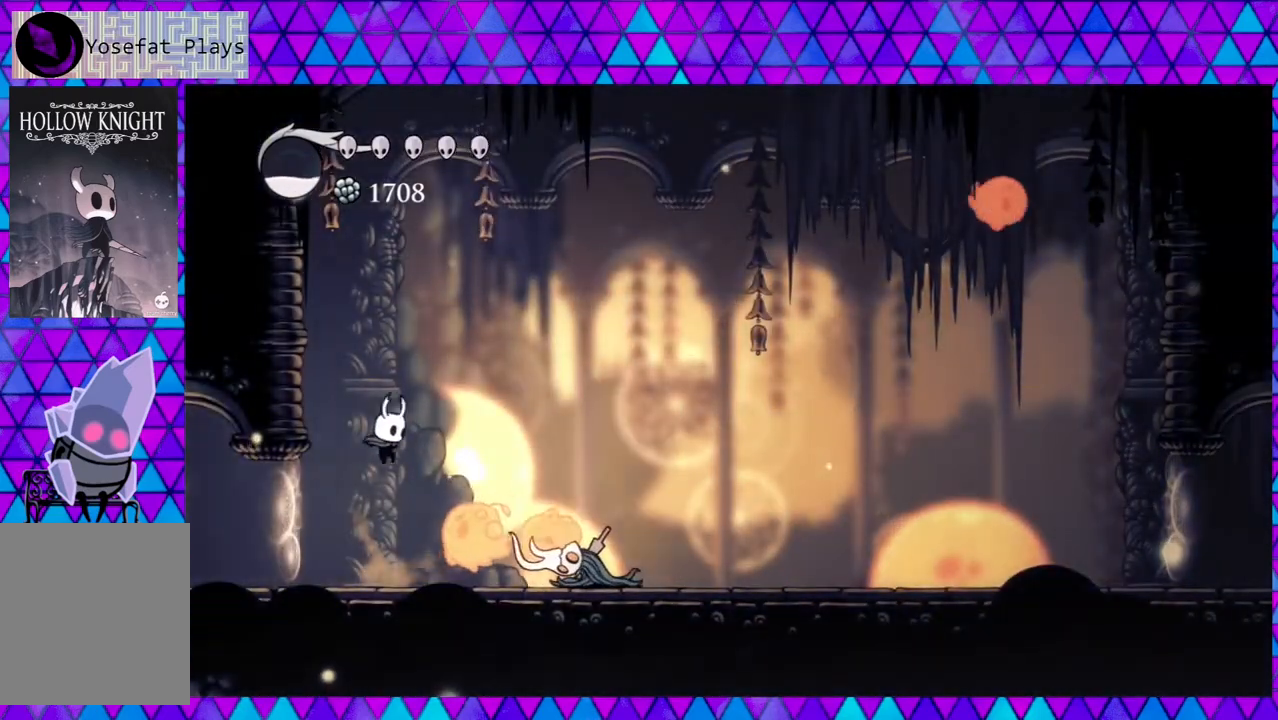
{"buttons": ["DPAD_RIGHT"], "left_stick": "left", "right_stick": "center", "events": [[100, "DPAD_RIGHT", "up"], [150, "Y", "down"], [283, "Y", "up"], [450, "DPAD_RIGHT", "down"]]}
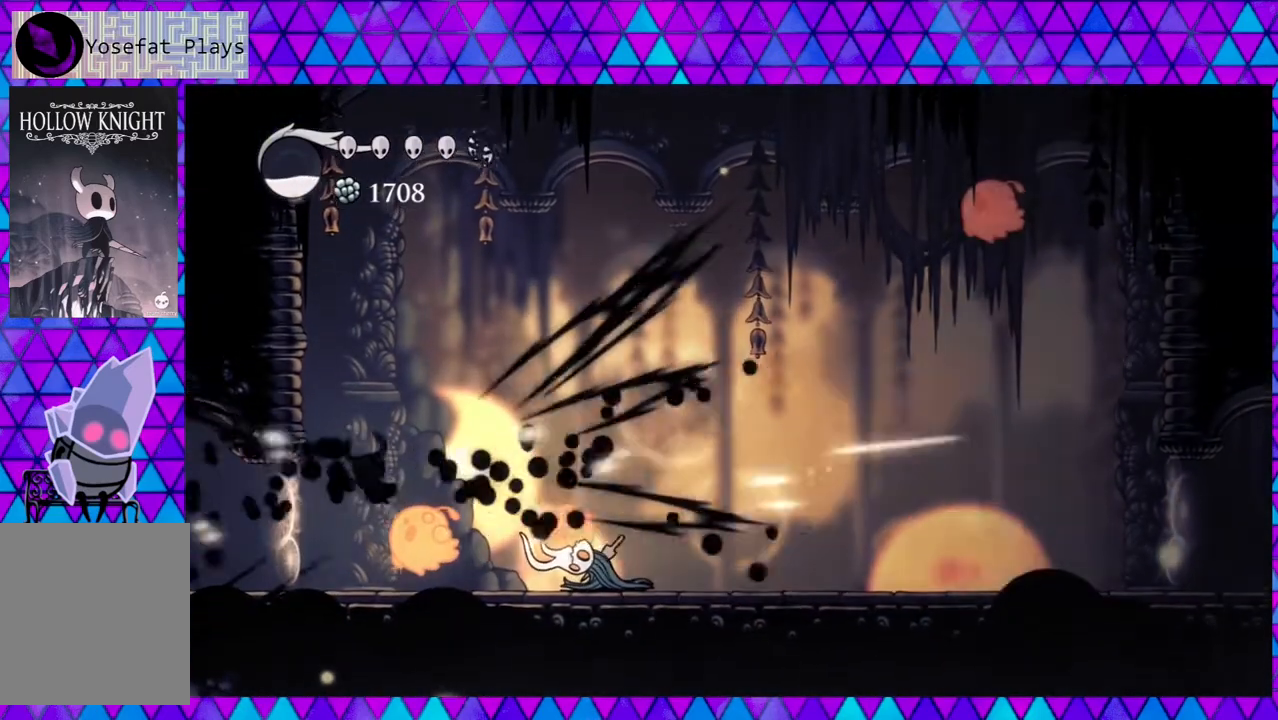
{"buttons": ["DPAD_RIGHT"], "left_stick": "left", "right_stick": "center", "events": []}
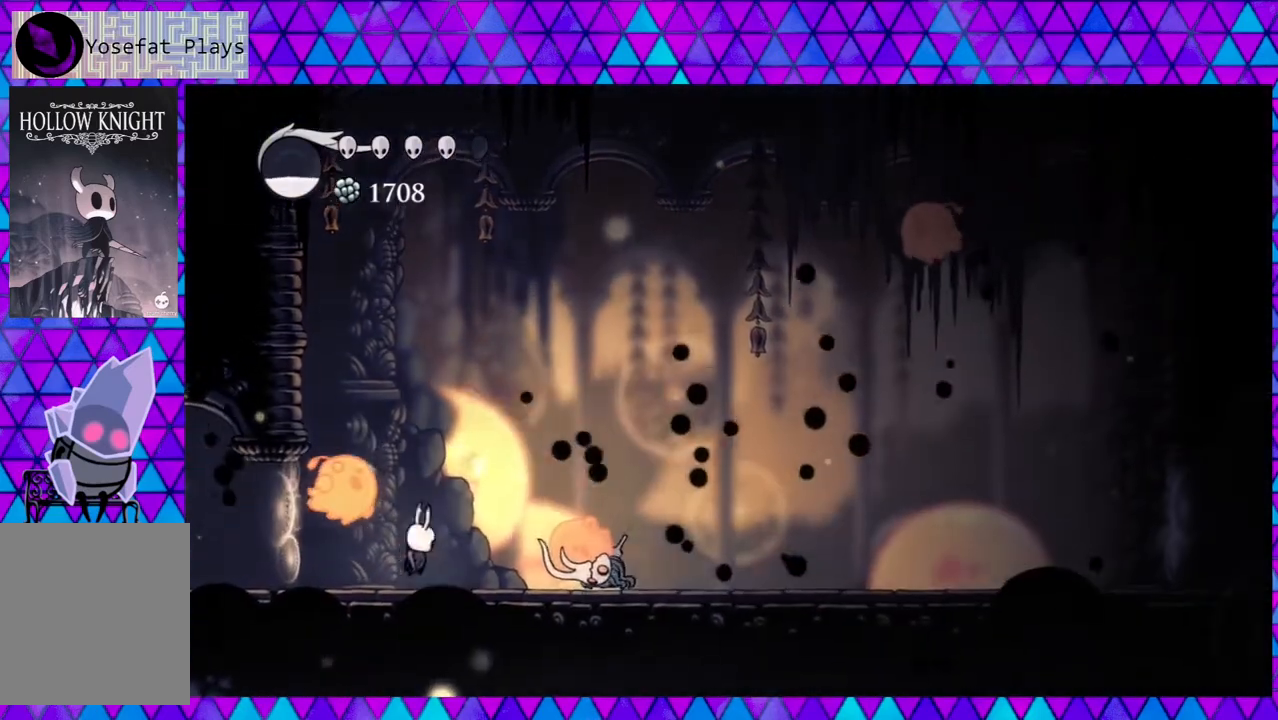
{"buttons": ["DPAD_RIGHT"], "left_stick": "left", "right_stick": "center", "events": [[17, "Y", "down"], [200, "Y", "up"]]}
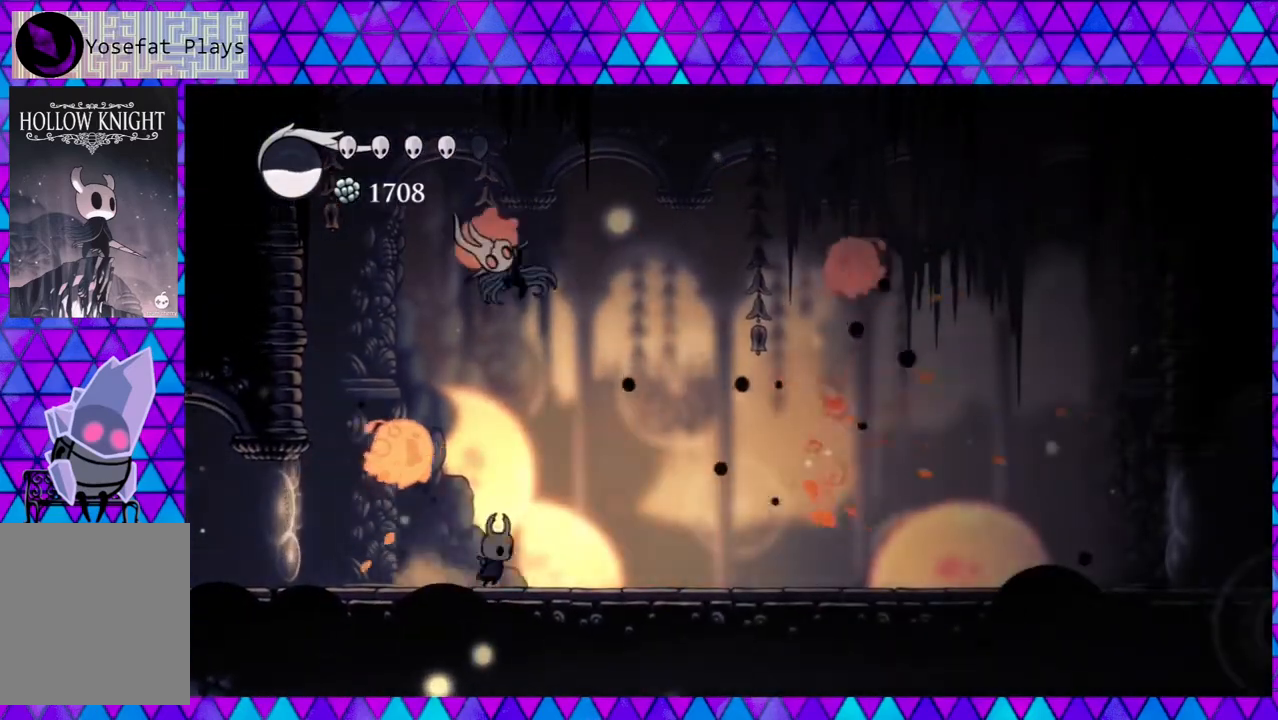
{"buttons": [], "left_stick": "left", "right_stick": "center", "events": [[50, "R2", "down"], [283, "DPAD_RIGHT", "up"], [300, "R2", "up"], [367, "DPAD_RIGHT", "down"], [400, "DPAD_RIGHT", "up"]]}
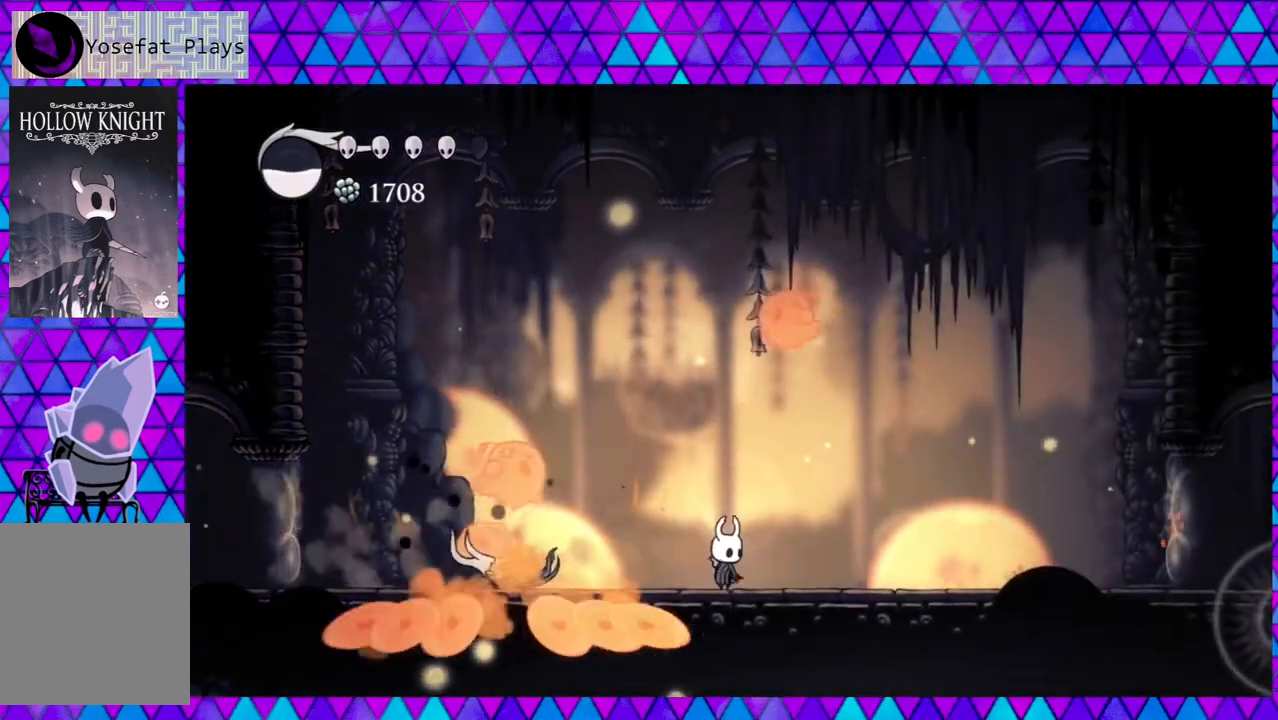
{"buttons": ["Y", "DPAD_LEFT"], "left_stick": "left", "right_stick": "center", "events": [[67, "DPAD_LEFT", "down"], [400, "Y", "down"]]}
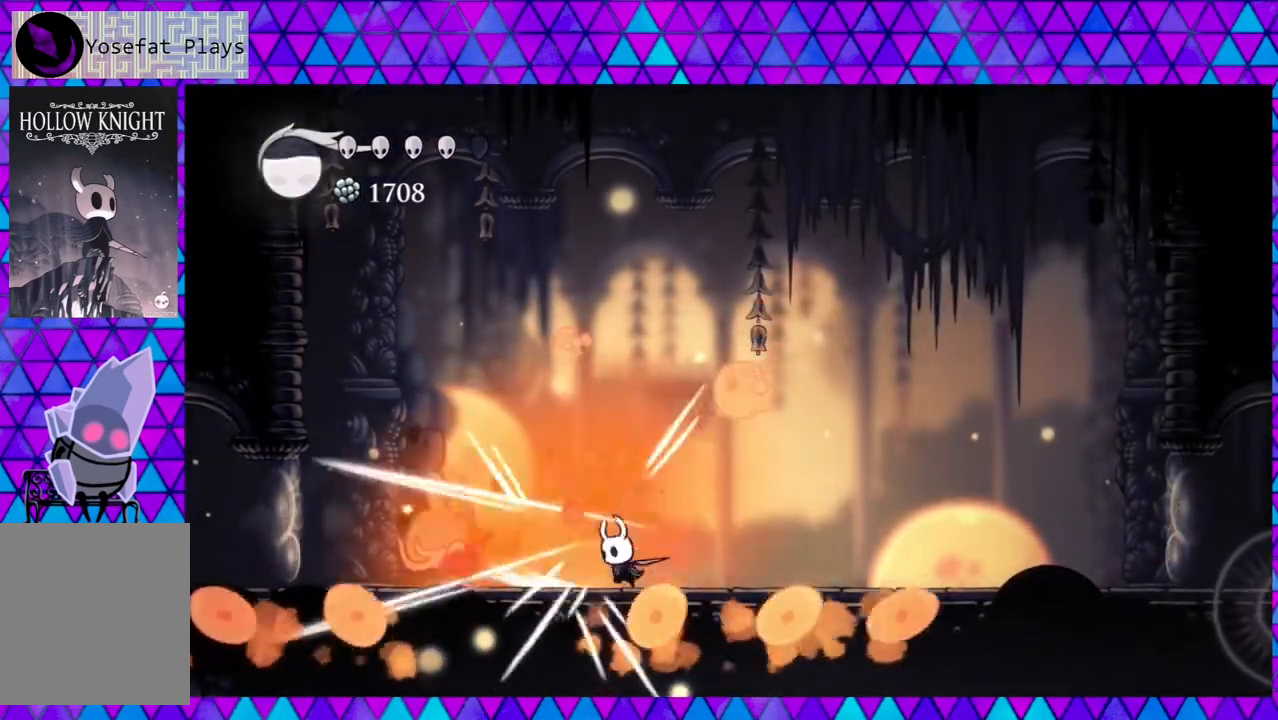
{"buttons": [], "left_stick": "left", "right_stick": "center", "events": [[33, "DPAD_LEFT", "up"], [67, "Y", "up"], [283, "DPAD_LEFT", "down"], [450, "DPAD_LEFT", "up"]]}
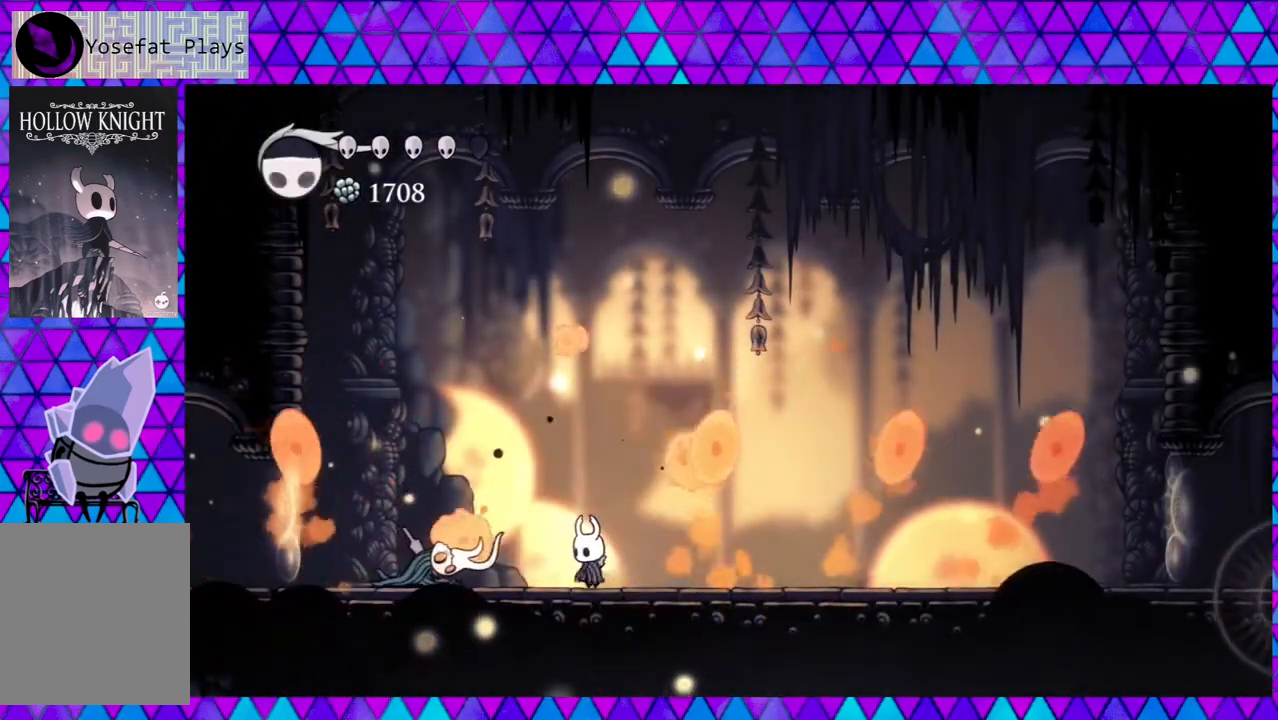
{"buttons": [], "left_stick": "center", "right_stick": "center", "events": [[67, "DPAD_UP", "down"], [183, "Y", "down"], [300, "Y", "up"], [300, "left_stick", "center"], [400, "DPAD_UP", "up"]]}
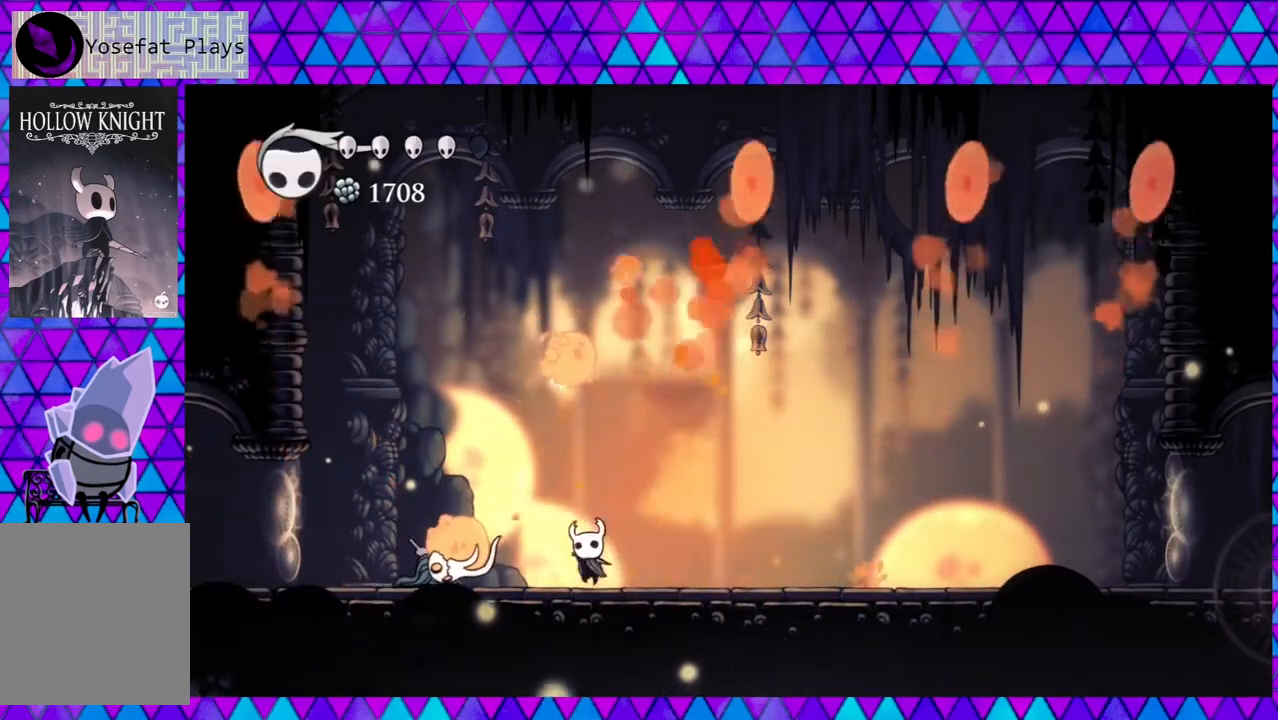
{"buttons": ["DPAD_RIGHT"], "left_stick": "center", "right_stick": "center", "events": [[33, "DPAD_DOWN", "down"], [67, "B", "down"], [67, "DPAD_DOWN", "up"], [67, "DPAD_RIGHT", "down"], [183, "Y", "down"], [217, "DPAD_RIGHT", "up"], [217, "DPAD_UP", "down"], [233, "B", "up"], [267, "Y", "up"], [317, "DPAD_RIGHT", "down"], [350, "DPAD_UP", "up"]]}
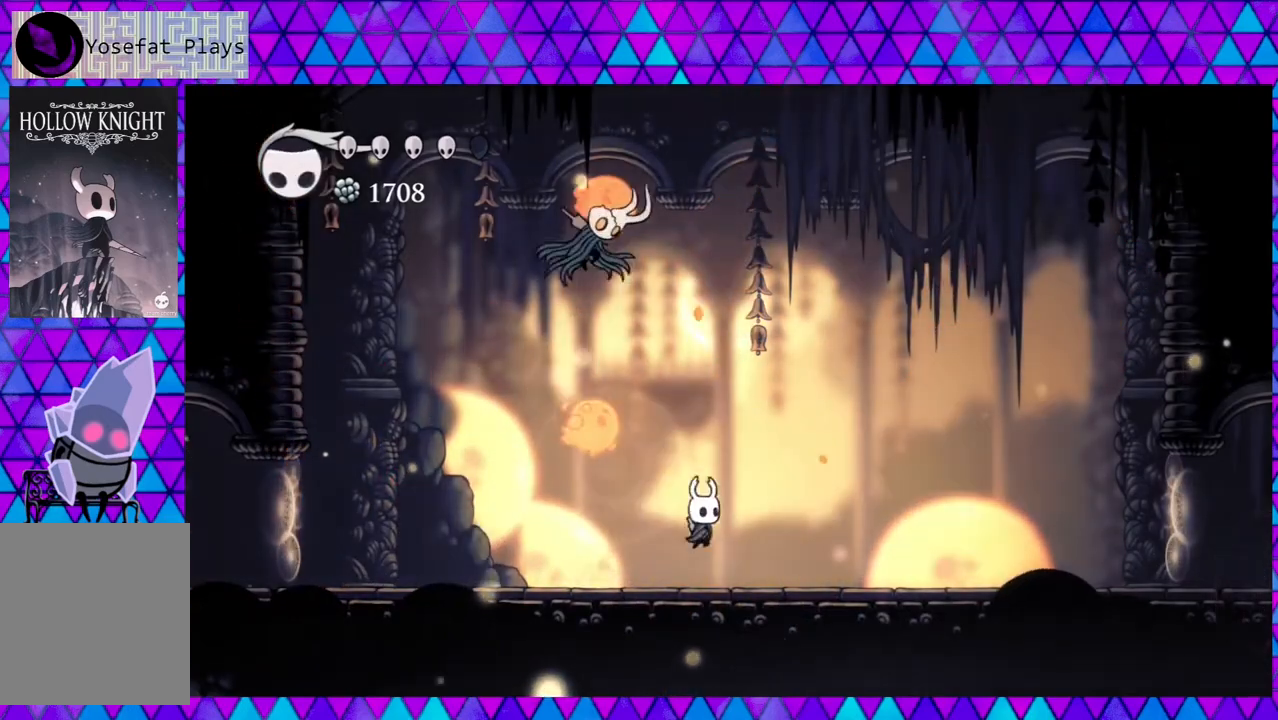
{"buttons": ["DPAD_LEFT"], "left_stick": "center", "right_stick": "center", "events": [[167, "R2", "down"], [417, "DPAD_RIGHT", "up"], [417, "R2", "up"], [467, "DPAD_LEFT", "down"]]}
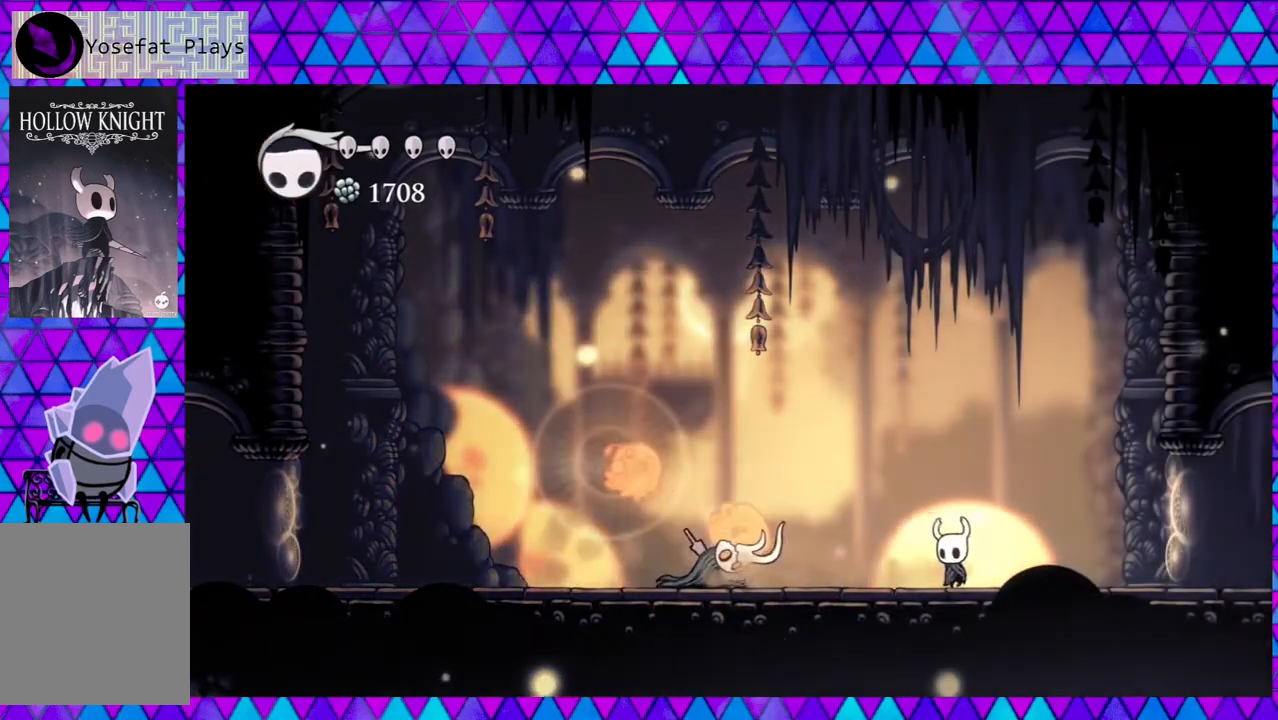
{"buttons": [], "left_stick": "center", "right_stick": "center", "events": [[50, "A", "down"], [83, "DPAD_LEFT", "up"], [183, "A", "up"]]}
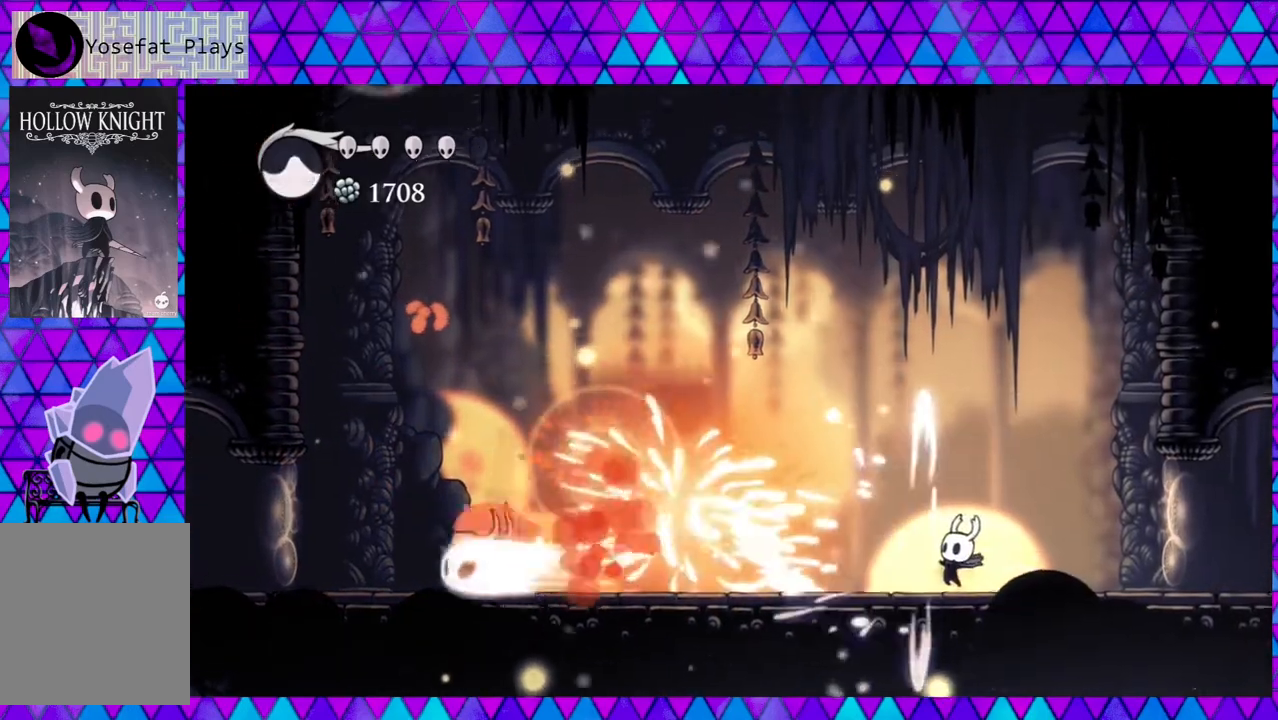
{"buttons": ["DPAD_RIGHT"], "left_stick": "center", "right_stick": "center", "events": [[150, "DPAD_RIGHT", "down"]]}
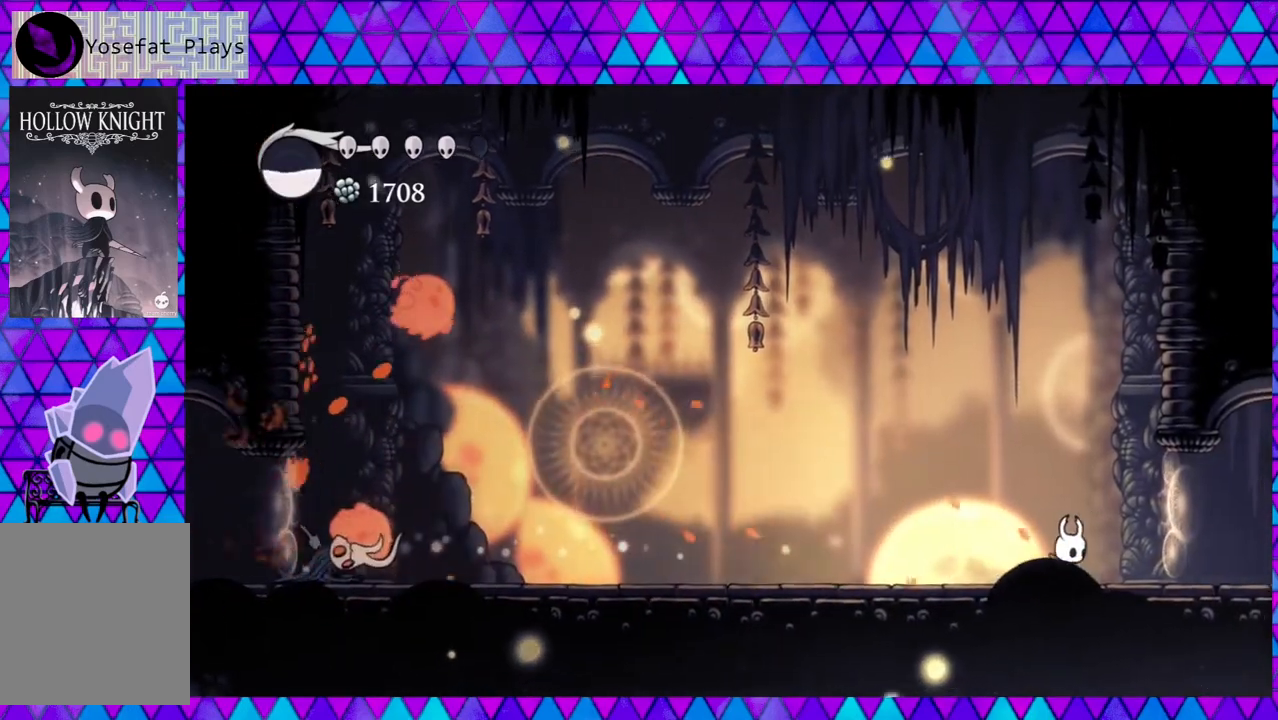
{"buttons": [], "left_stick": "center", "right_stick": "center", "events": [[100, "DPAD_RIGHT", "up"], [250, "DPAD_RIGHT", "down"], [400, "DPAD_RIGHT", "up"]]}
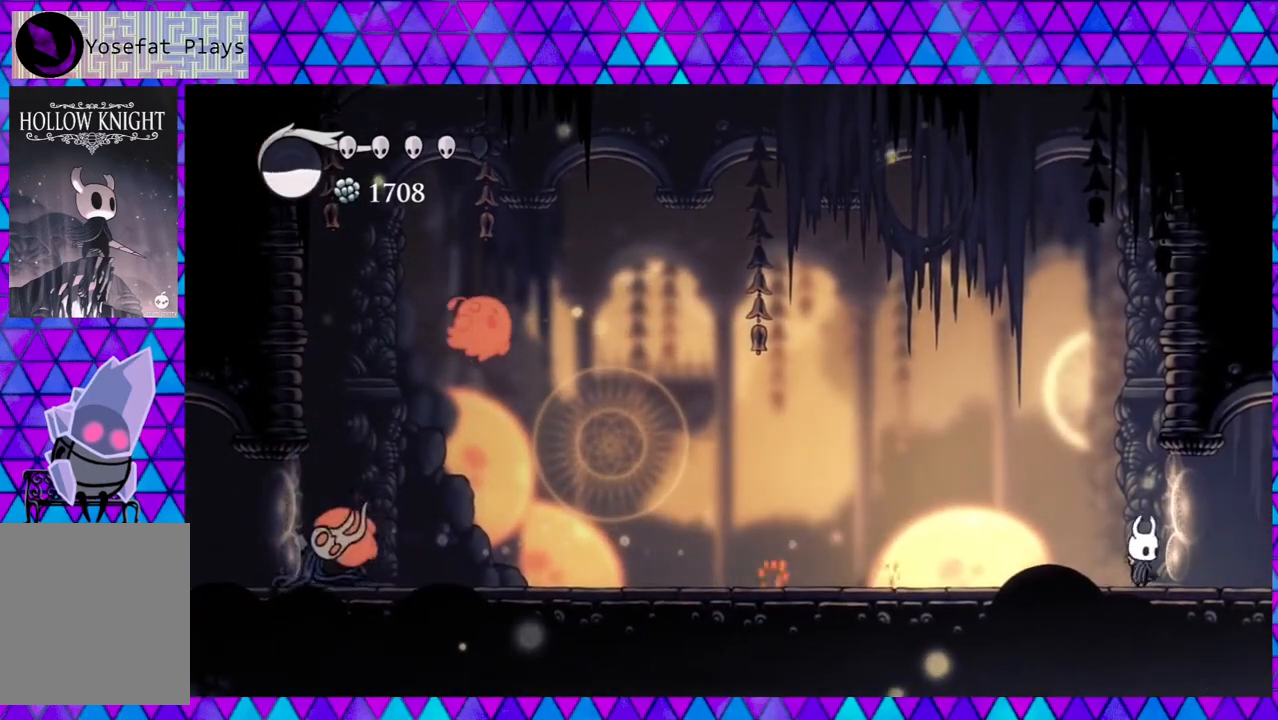
{"buttons": [], "left_stick": "center", "right_stick": "center", "events": [[50, "DPAD_LEFT", "down"], [167, "DPAD_LEFT", "up"], [350, "A", "down"], [467, "A", "up"]]}
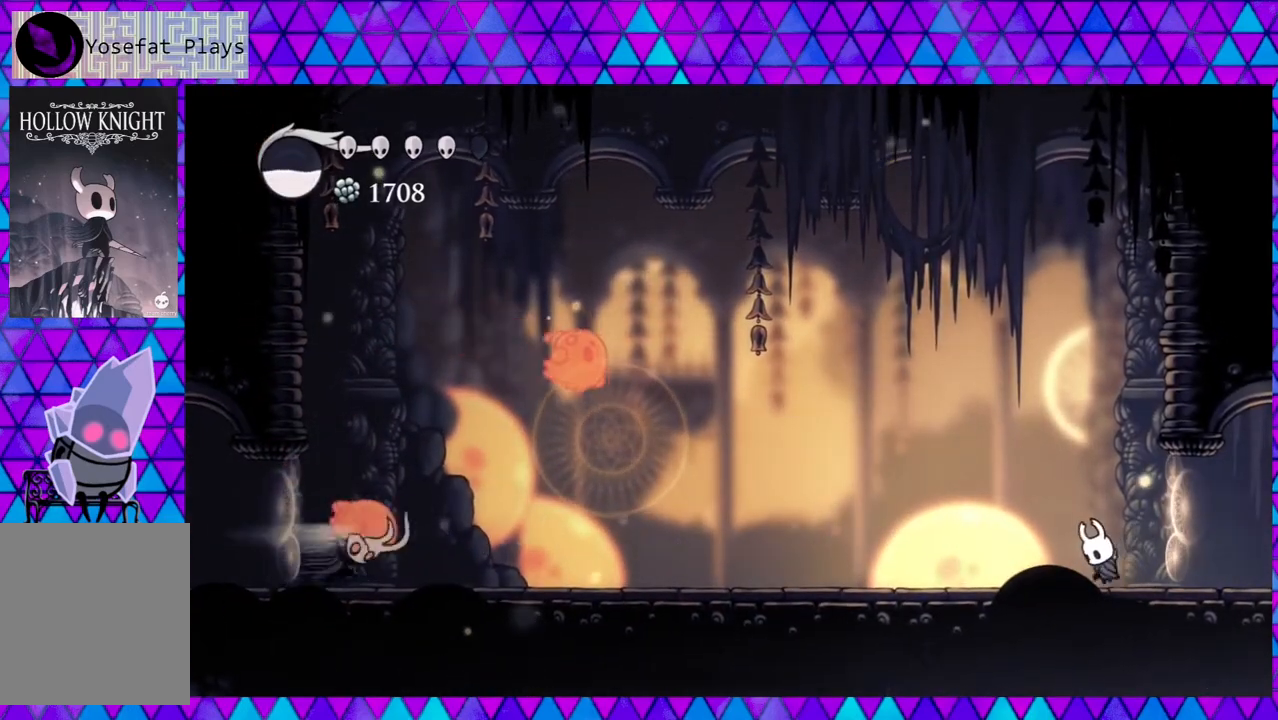
{"buttons": [], "left_stick": "center", "right_stick": "center", "events": []}
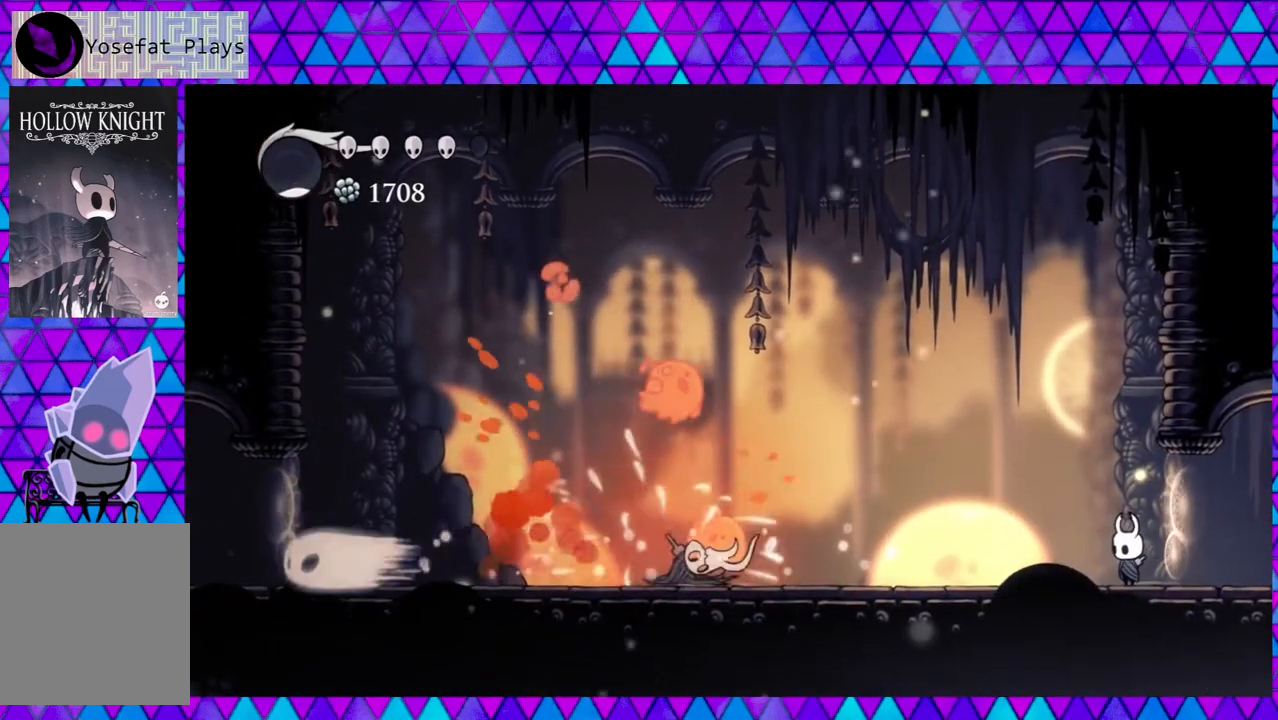
{"buttons": ["B", "DPAD_LEFT"], "left_stick": "center", "right_stick": "center", "events": [[300, "DPAD_LEFT", "down"], [483, "B", "down"]]}
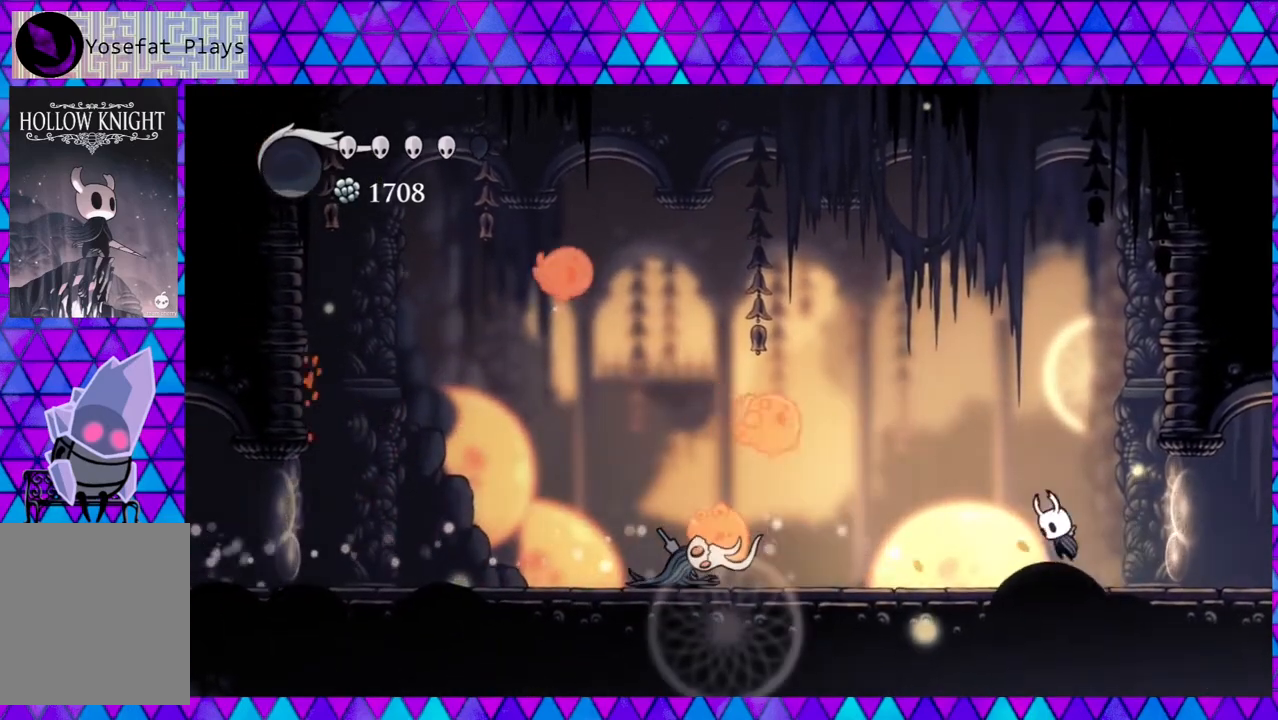
{"buttons": ["DPAD_LEFT"], "left_stick": "center", "right_stick": "center", "events": [[117, "B", "up"], [200, "Y", "down"], [433, "Y", "up"]]}
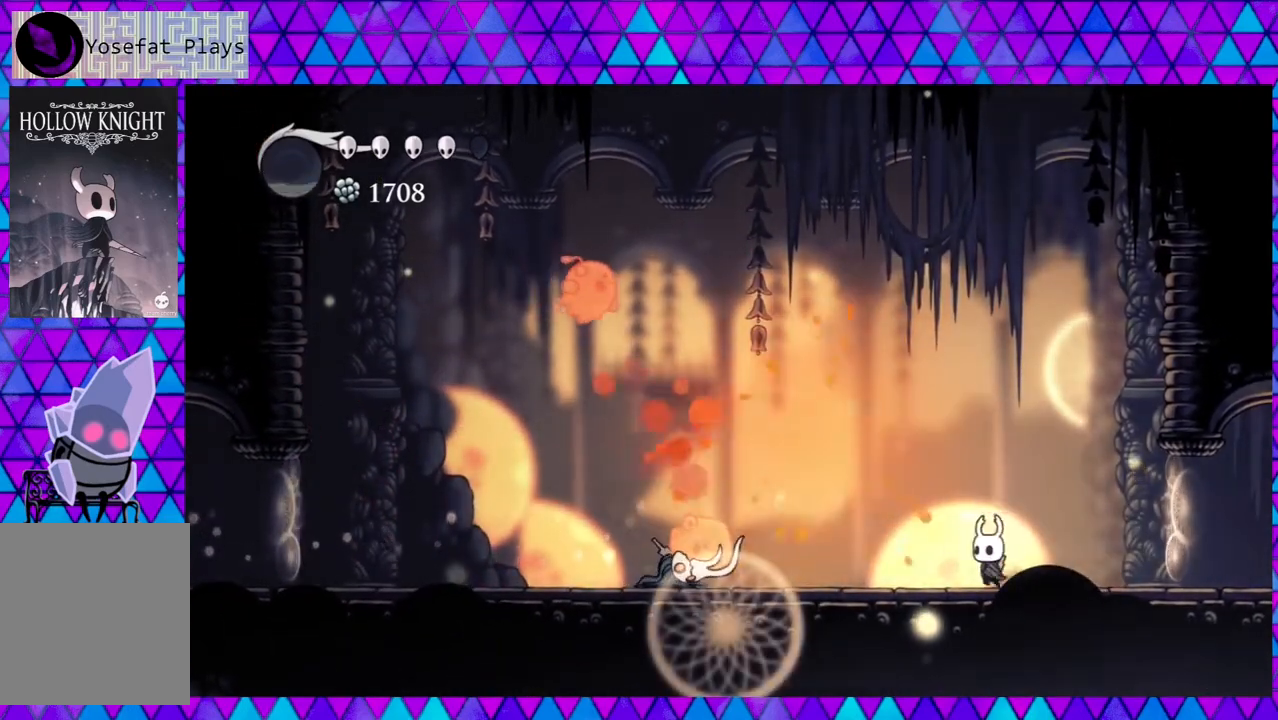
{"buttons": [], "left_stick": "center", "right_stick": "center", "events": [[217, "Y", "down"], [417, "DPAD_LEFT", "up"], [417, "Y", "up"]]}
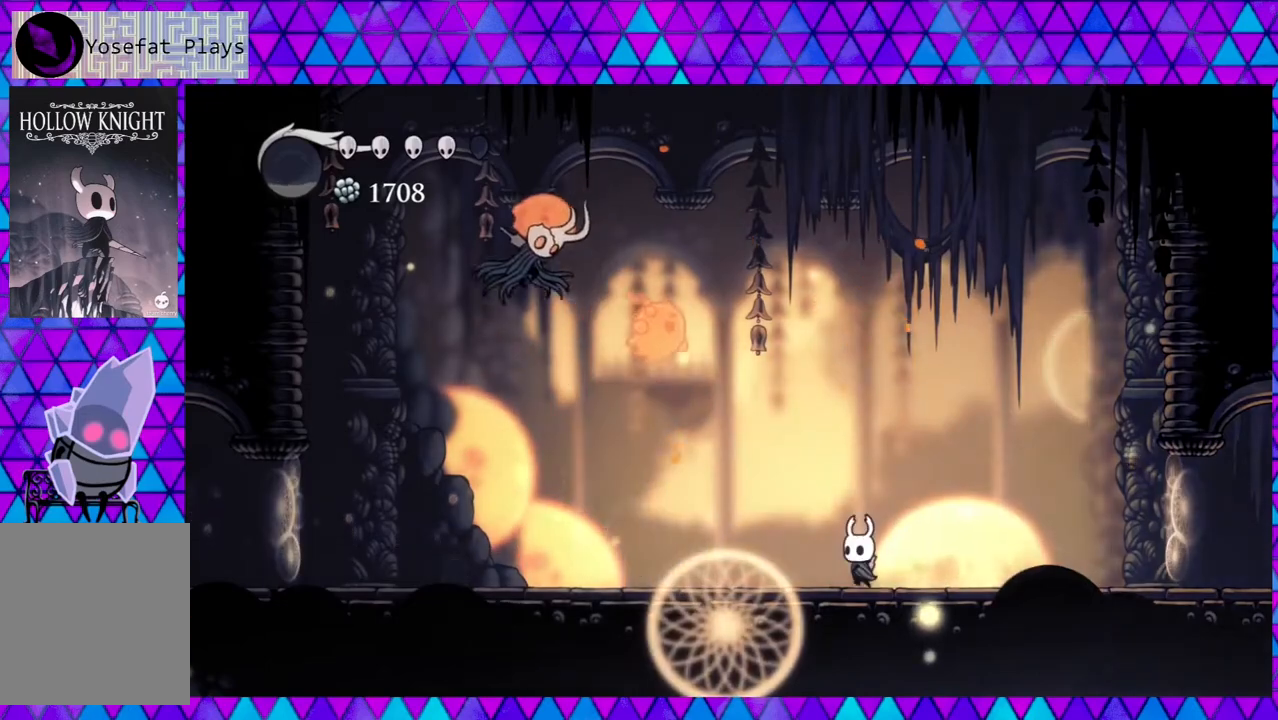
{"buttons": ["B", "Y"], "left_stick": "center", "right_stick": "center", "events": [[167, "B", "down"], [233, "DPAD_LEFT", "down"], [367, "Y", "down"], [417, "DPAD_LEFT", "up"]]}
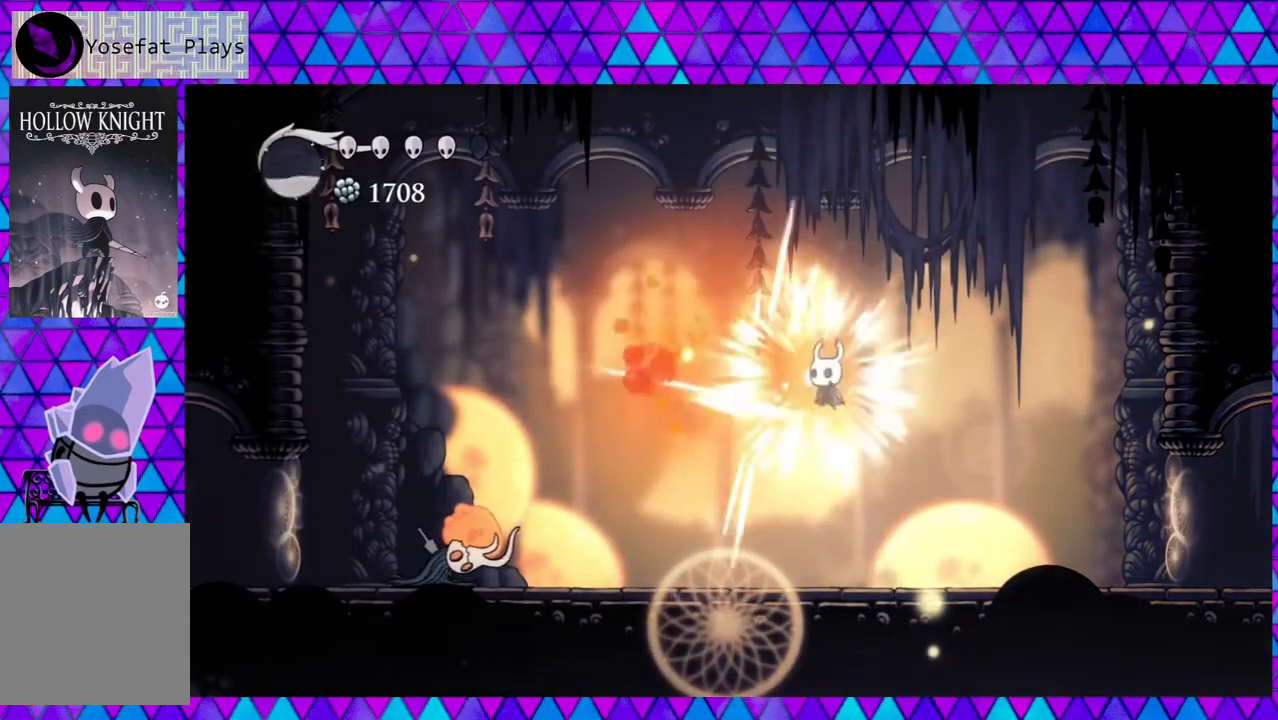
{"buttons": ["DPAD_RIGHT"], "left_stick": "center", "right_stick": "center", "events": [[33, "DPAD_RIGHT", "down"], [83, "B", "up"], [83, "Y", "up"]]}